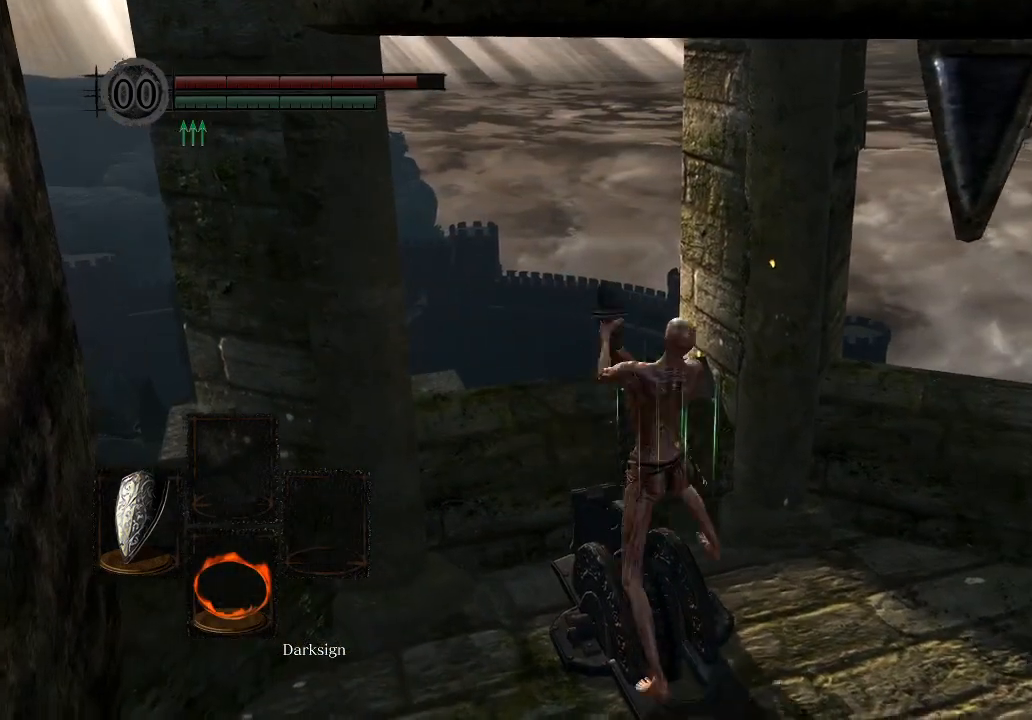
Gameplay with a controller (Xbox layout); each line is a JSON object with the inputs held at the frame after it. "events" lists button and stick changes between this image and that frame as [ms after this image, input, new state], when the widget could be followed in between.
{"buttons": [], "left_stick": "center", "right_stick": "center", "events": []}
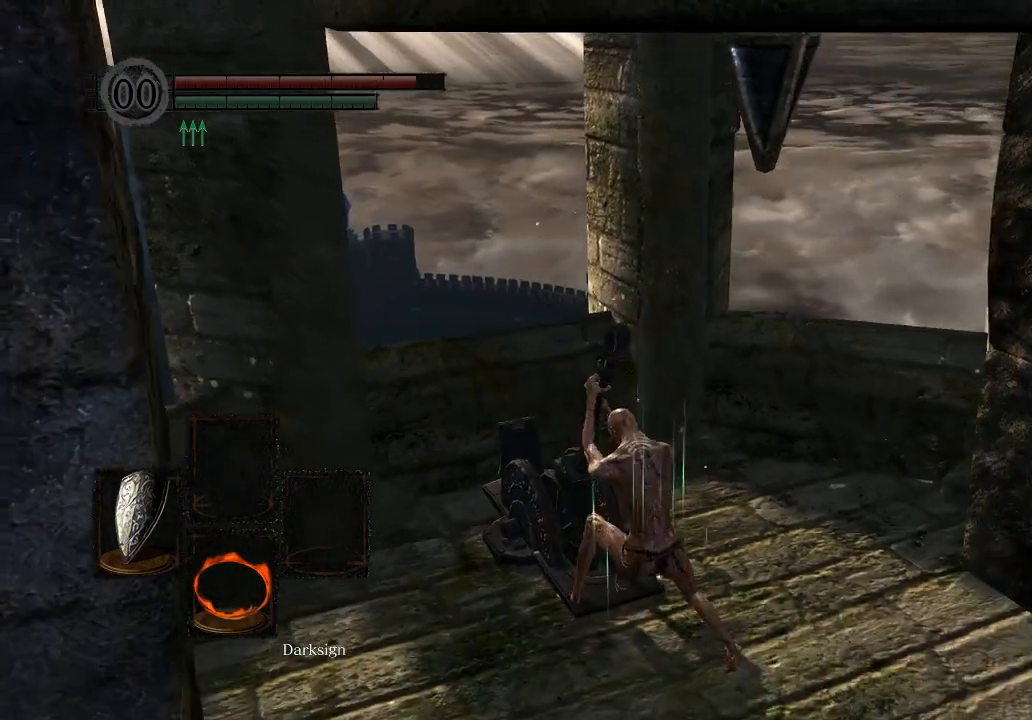
{"buttons": ["X"], "left_stick": "center", "right_stick": "center", "events": [[400, "X", "down"]]}
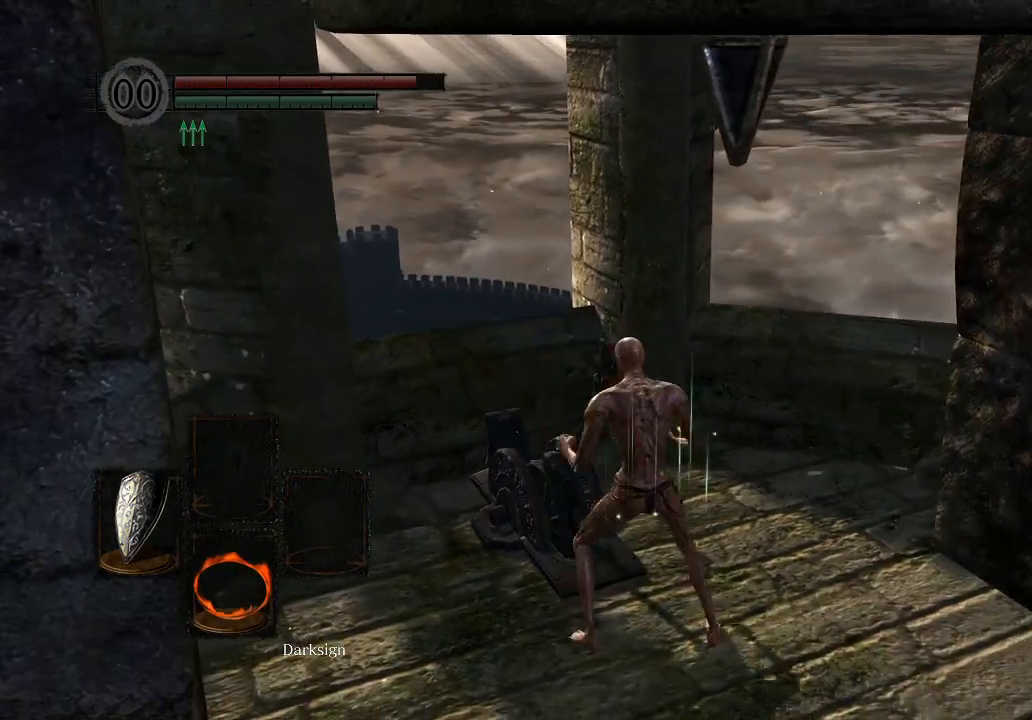
{"buttons": [], "left_stick": "center", "right_stick": "center", "events": [[300, "X", "up"]]}
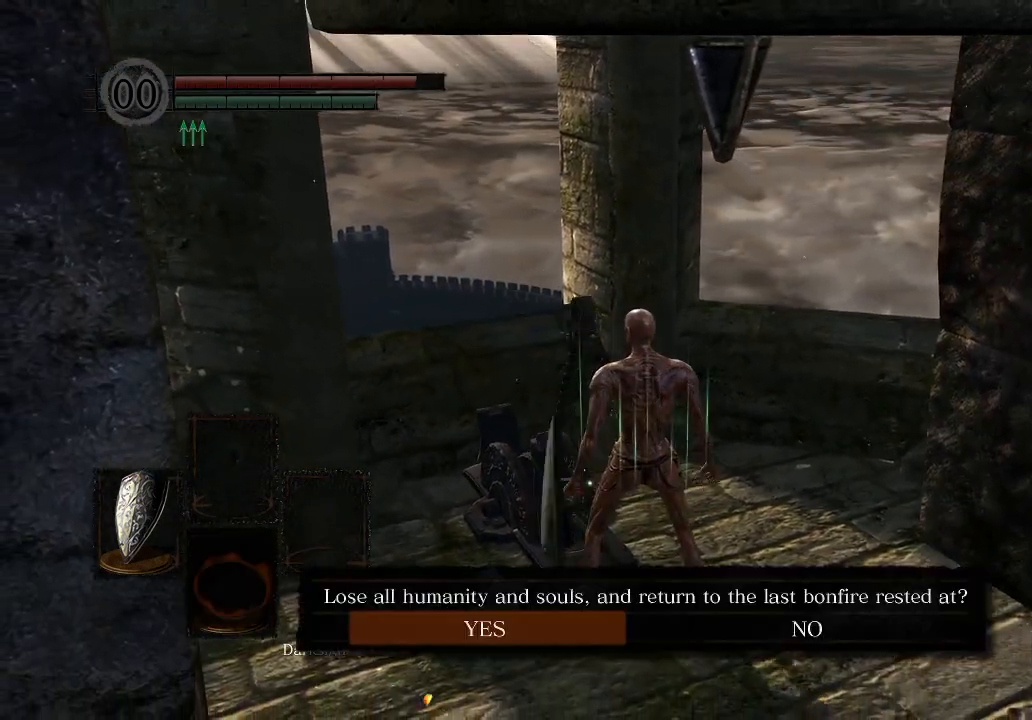
{"buttons": [], "left_stick": "center", "right_stick": "center", "events": [[233, "A", "down"], [367, "A", "up"]]}
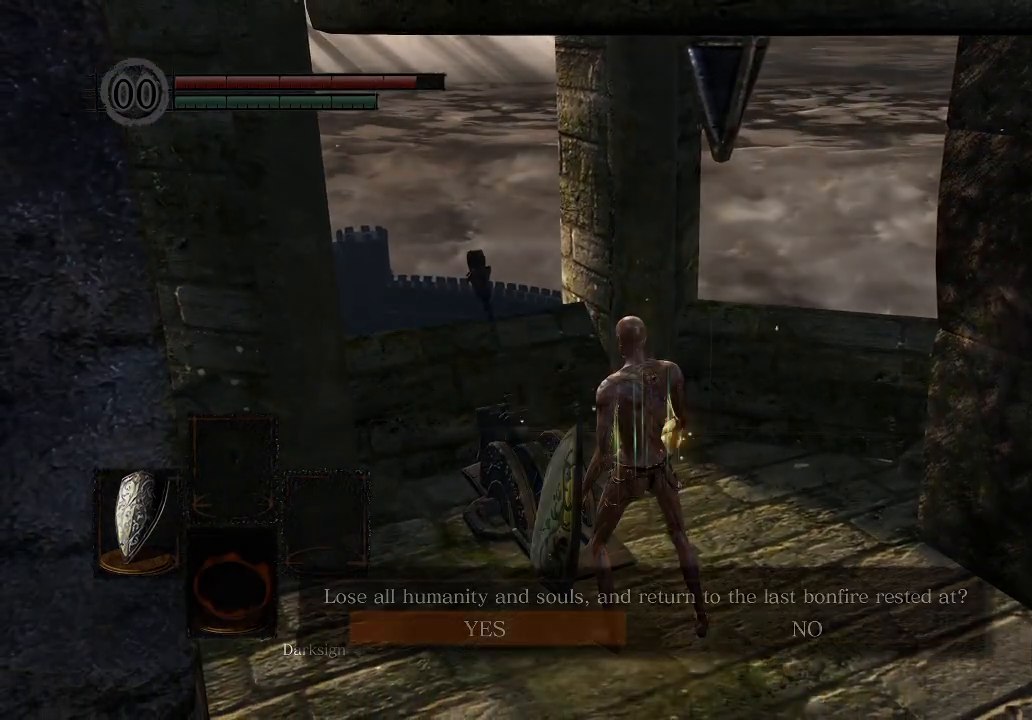
{"buttons": [], "left_stick": "center", "right_stick": "center", "events": []}
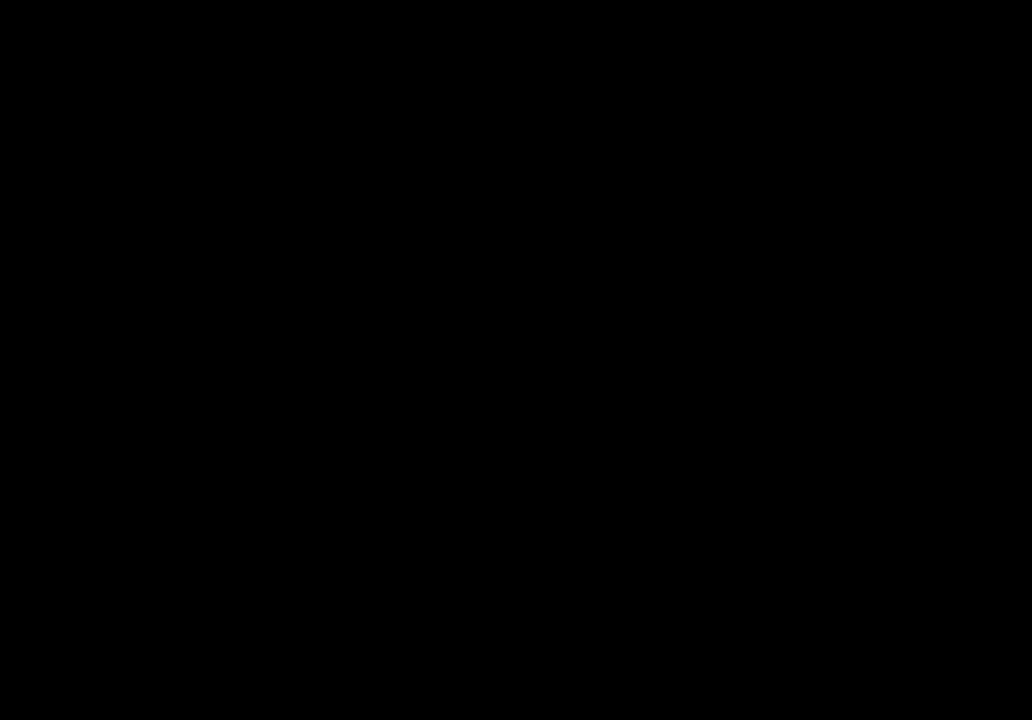
{"buttons": ["START"], "left_stick": "center", "right_stick": "center", "events": [[300, "START", "down"], [433, "START", "up"], [500, "START", "down"]]}
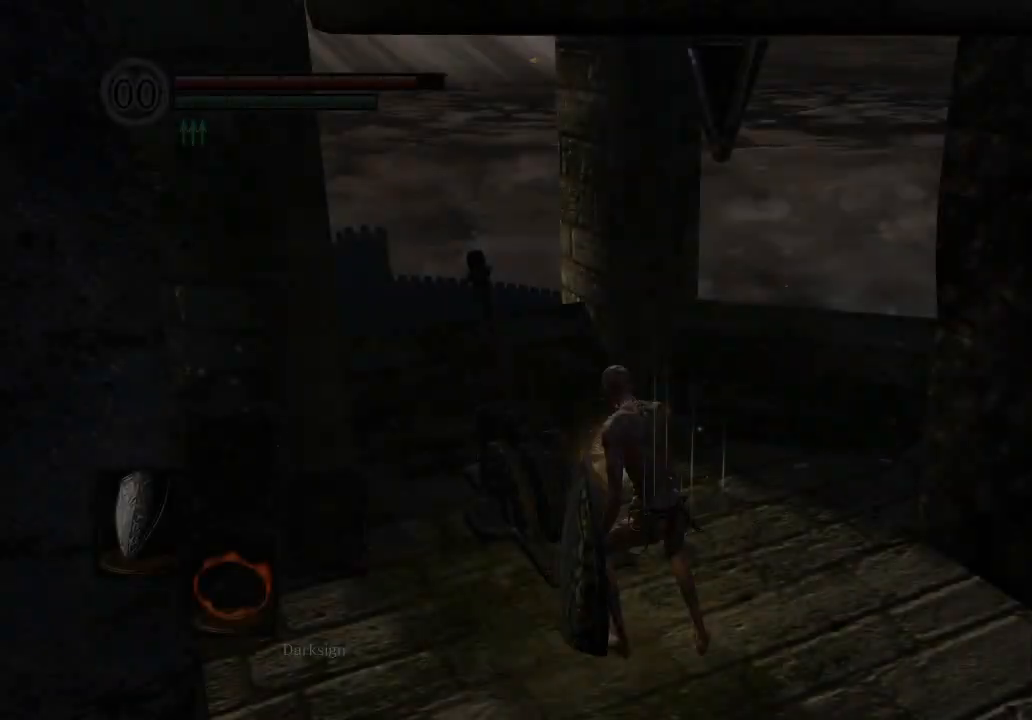
{"buttons": [], "left_stick": "center", "right_stick": "center", "events": [[133, "START", "up"], [200, "START", "down"], [333, "START", "up"]]}
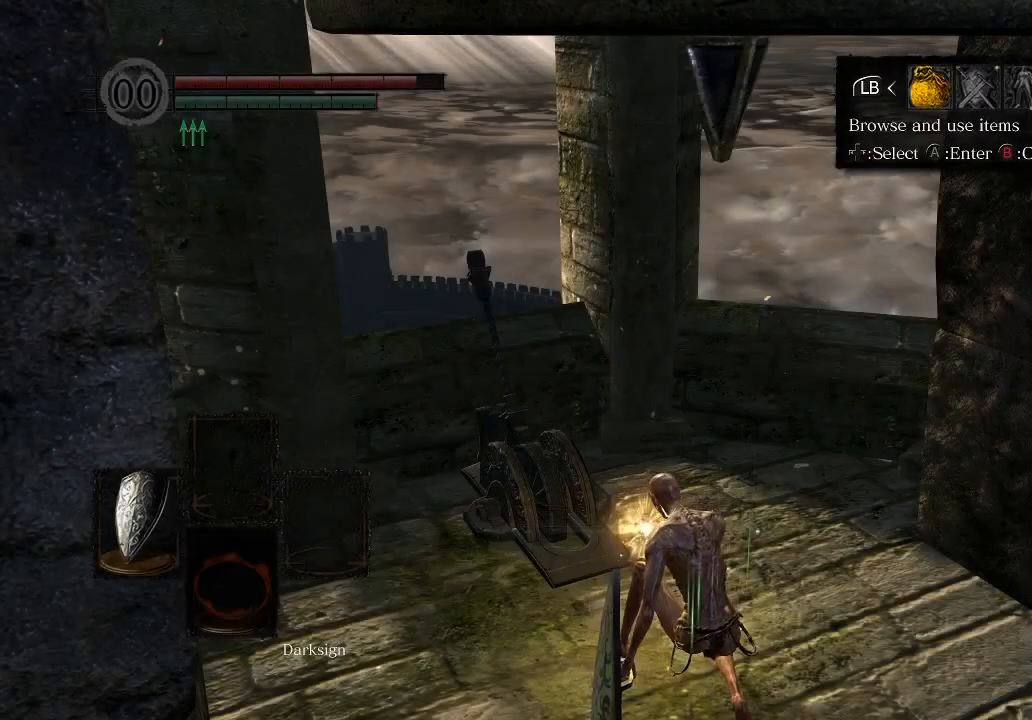
{"buttons": [], "left_stick": "center", "right_stick": "center", "events": []}
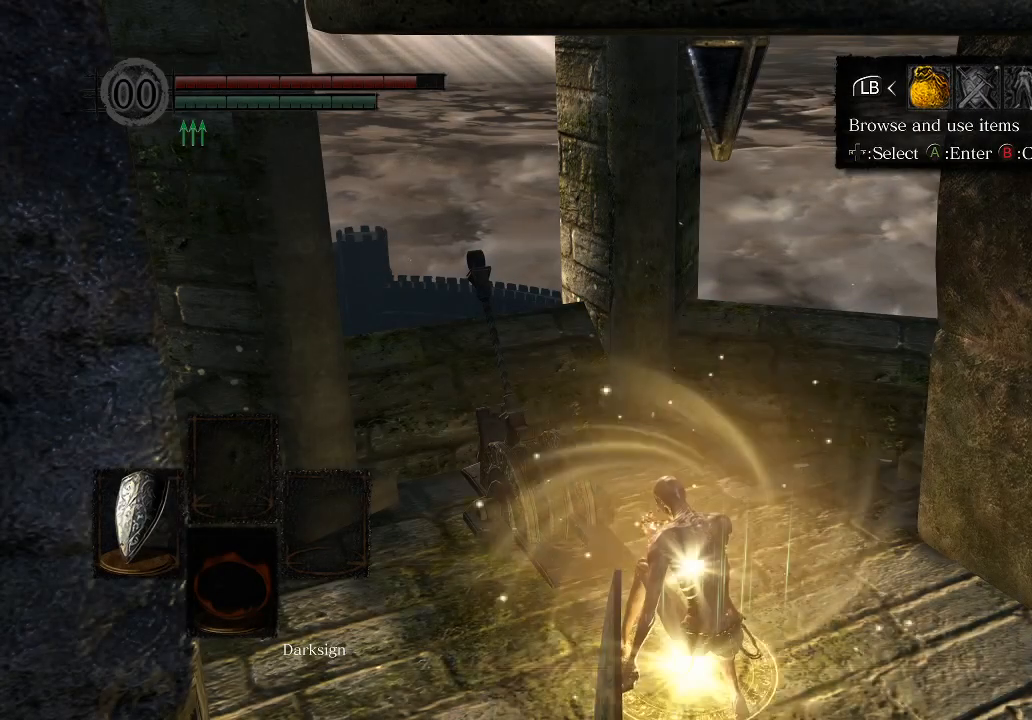
{"buttons": [], "left_stick": "center", "right_stick": "center", "events": []}
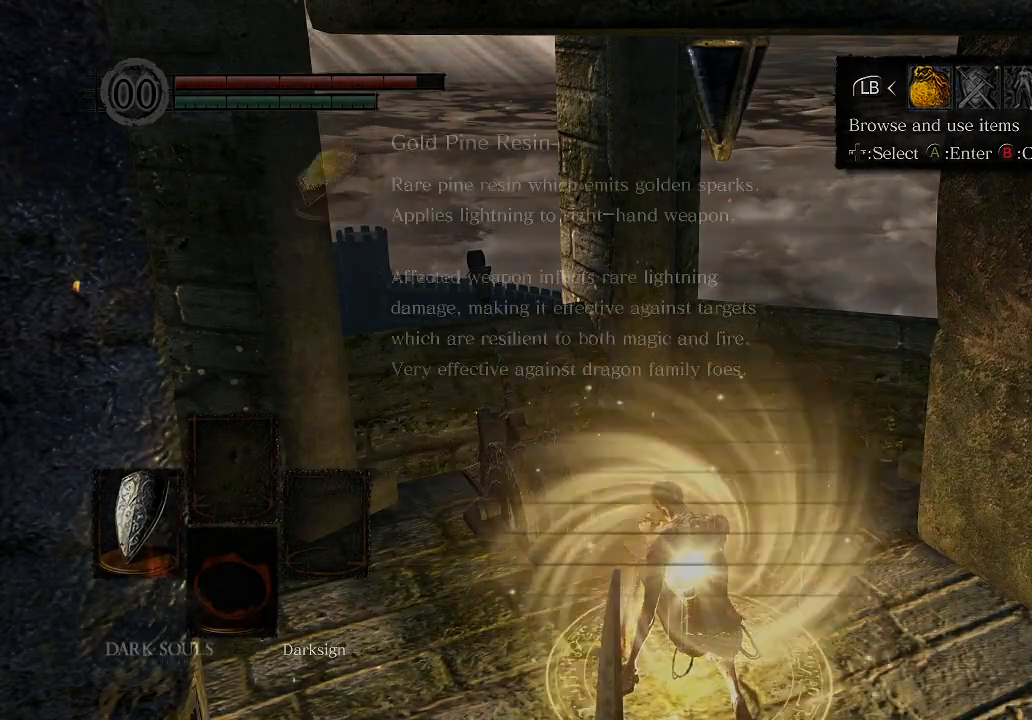
{"buttons": [], "left_stick": "center", "right_stick": "center", "events": []}
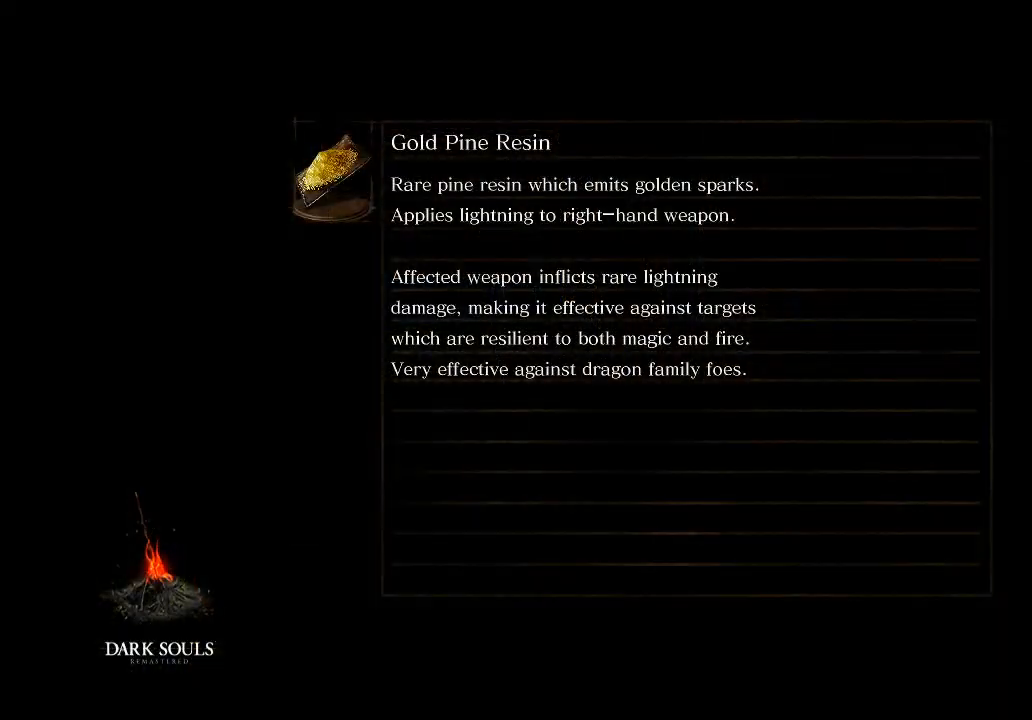
{"buttons": [], "left_stick": "center", "right_stick": "center", "events": []}
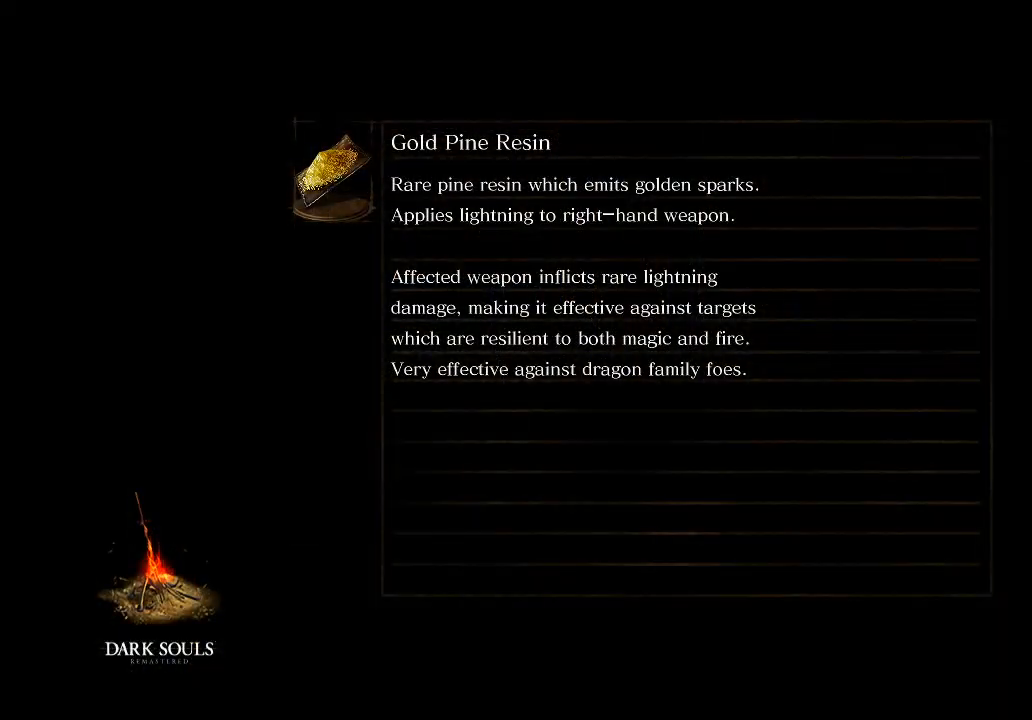
{"buttons": [], "left_stick": "center", "right_stick": "center", "events": []}
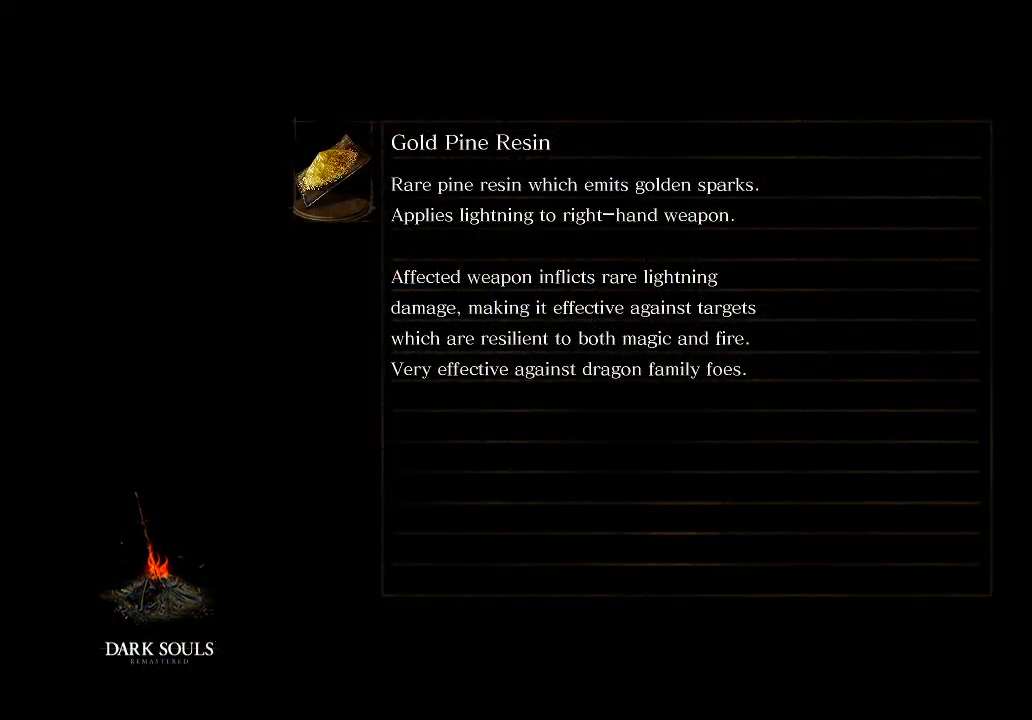
{"buttons": [], "left_stick": "center", "right_stick": "center", "events": []}
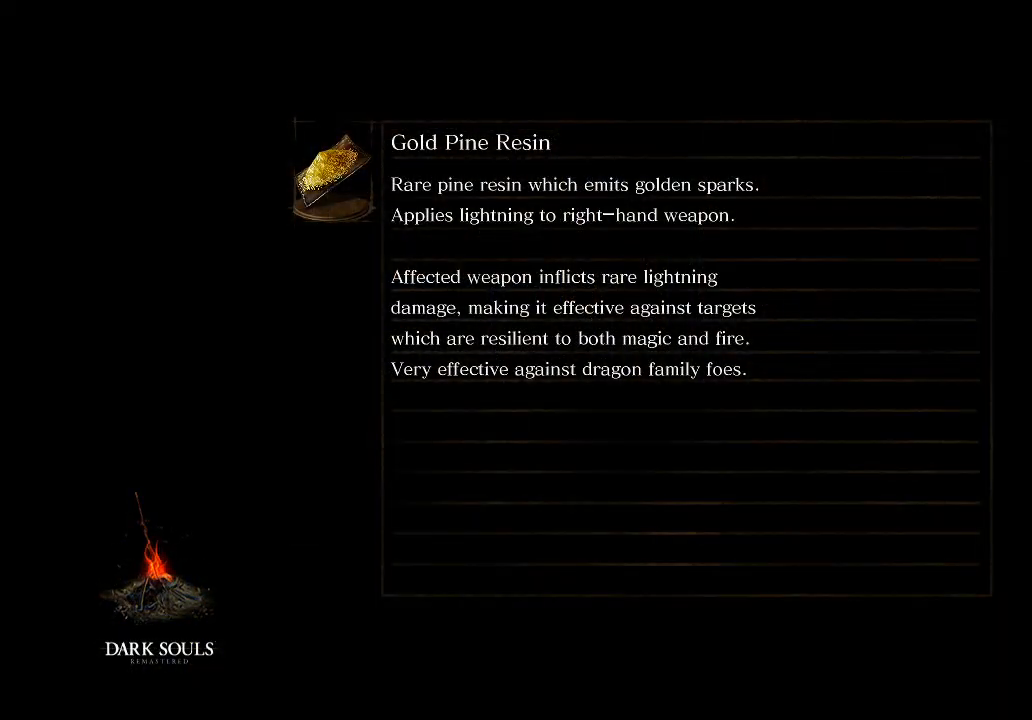
{"buttons": [], "left_stick": "center", "right_stick": "center", "events": []}
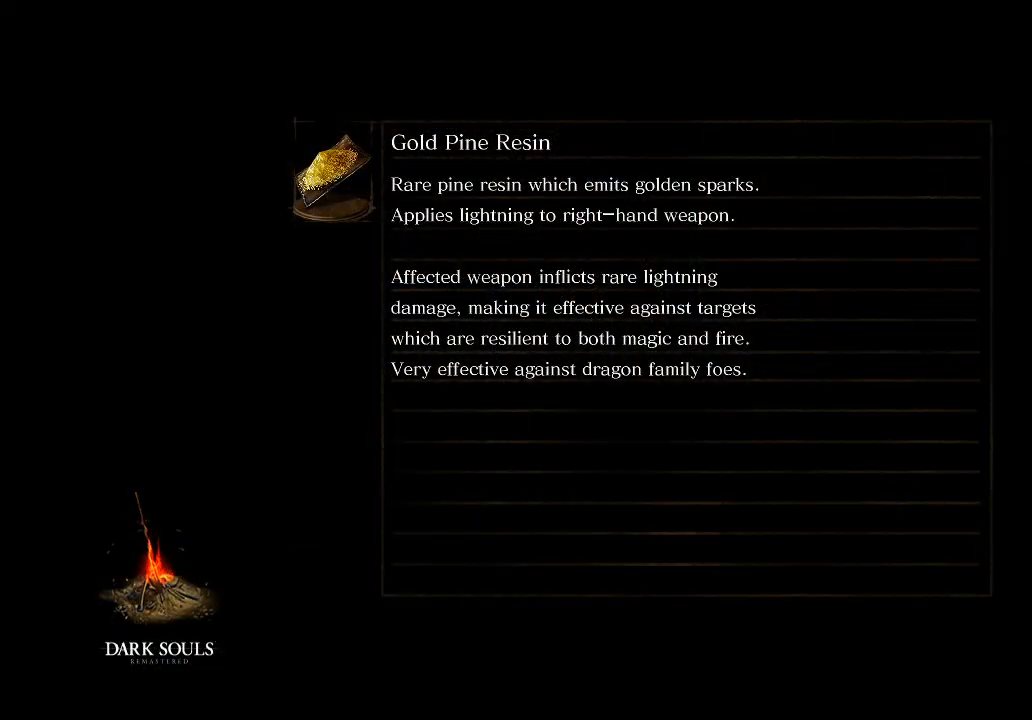
{"buttons": [], "left_stick": "center", "right_stick": "center", "events": []}
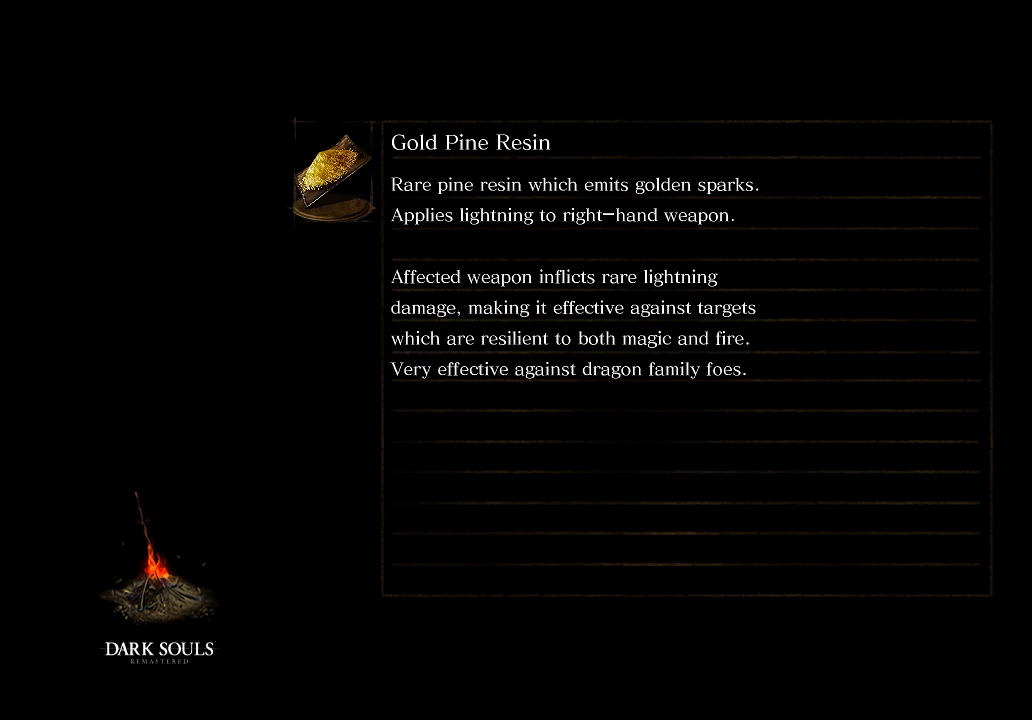
{"buttons": [], "left_stick": "center", "right_stick": "center", "events": []}
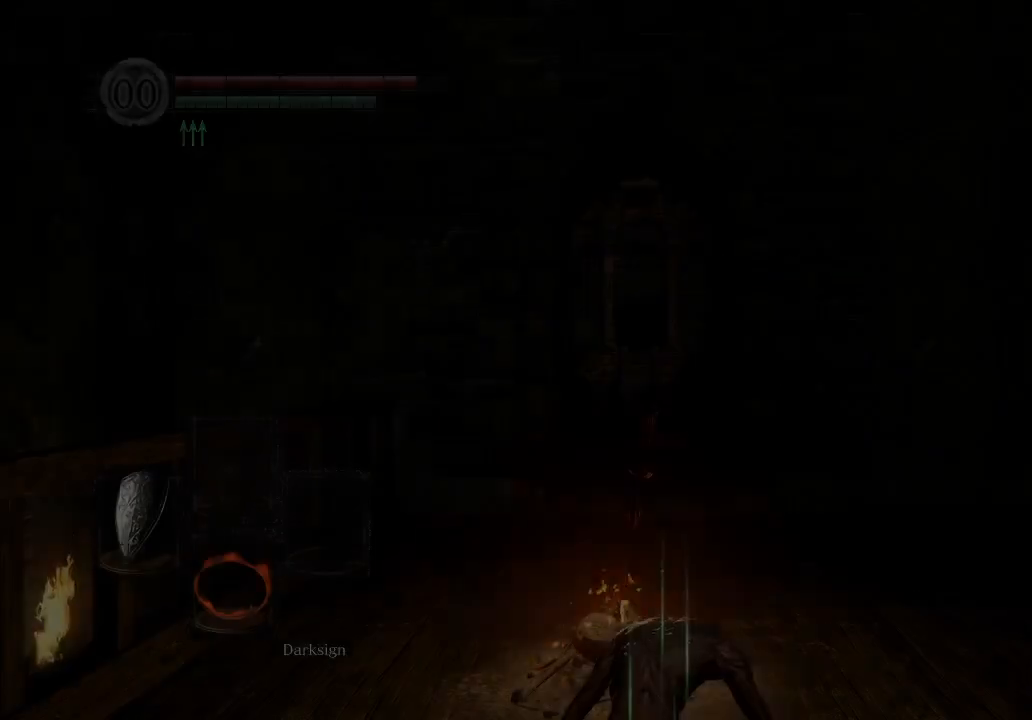
{"buttons": [], "left_stick": "up-right", "right_stick": "right", "events": [[267, "right_stick", "right"], [433, "left_stick", "up-right"]]}
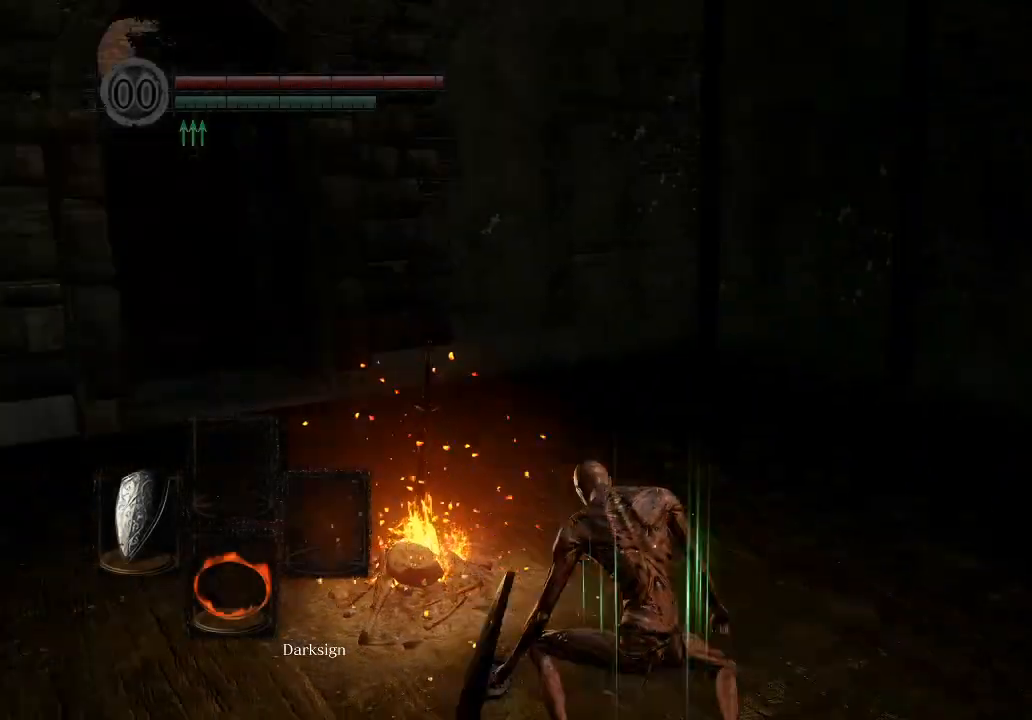
{"buttons": [], "left_stick": "up-left", "right_stick": "left", "events": [[167, "left_stick", "up-left"], [200, "right_stick", "left"]]}
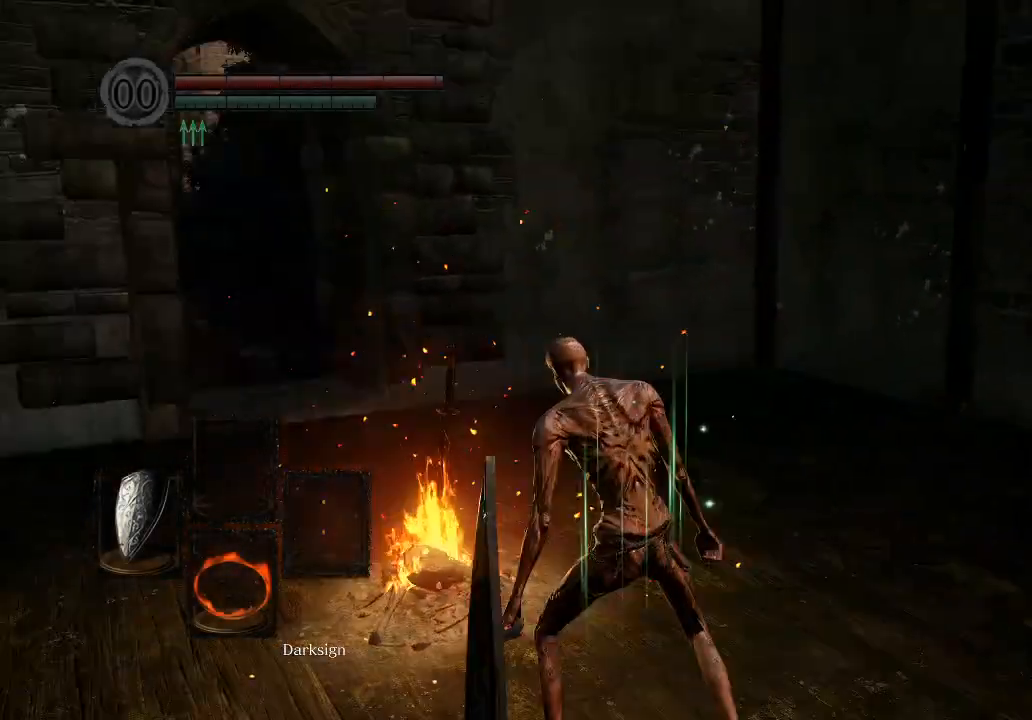
{"buttons": ["B", "L1"], "left_stick": "up-left", "right_stick": "center", "events": [[167, "L1", "down"], [167, "right_stick", "center"], [300, "B", "down"]]}
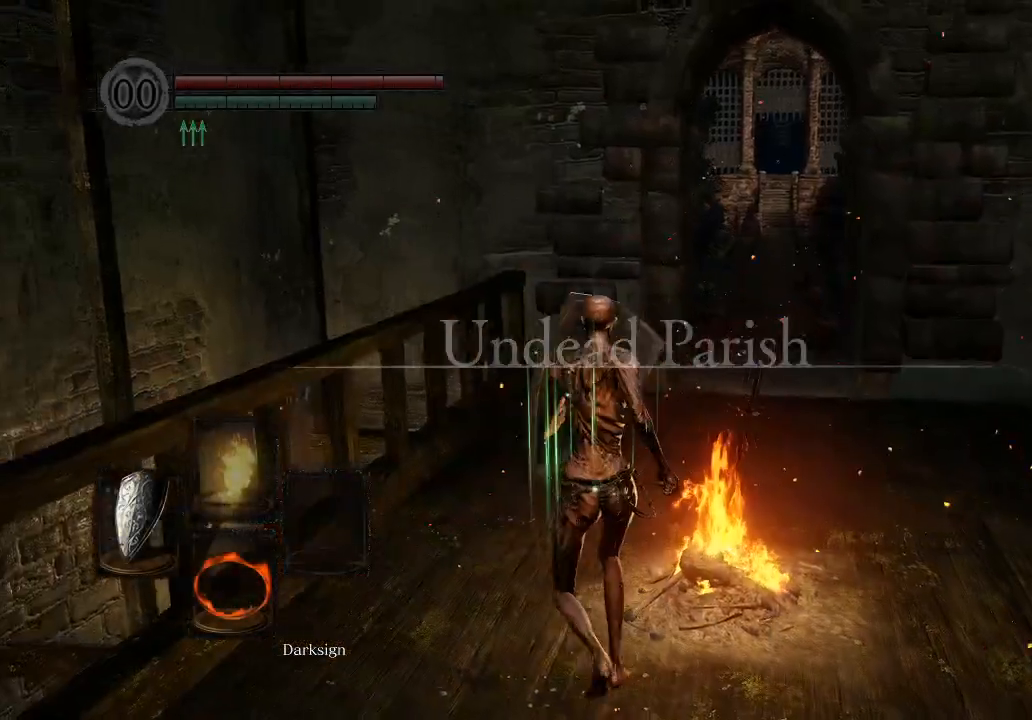
{"buttons": ["B", "L1"], "left_stick": "up", "right_stick": "center", "events": [[67, "left_stick", "up"]]}
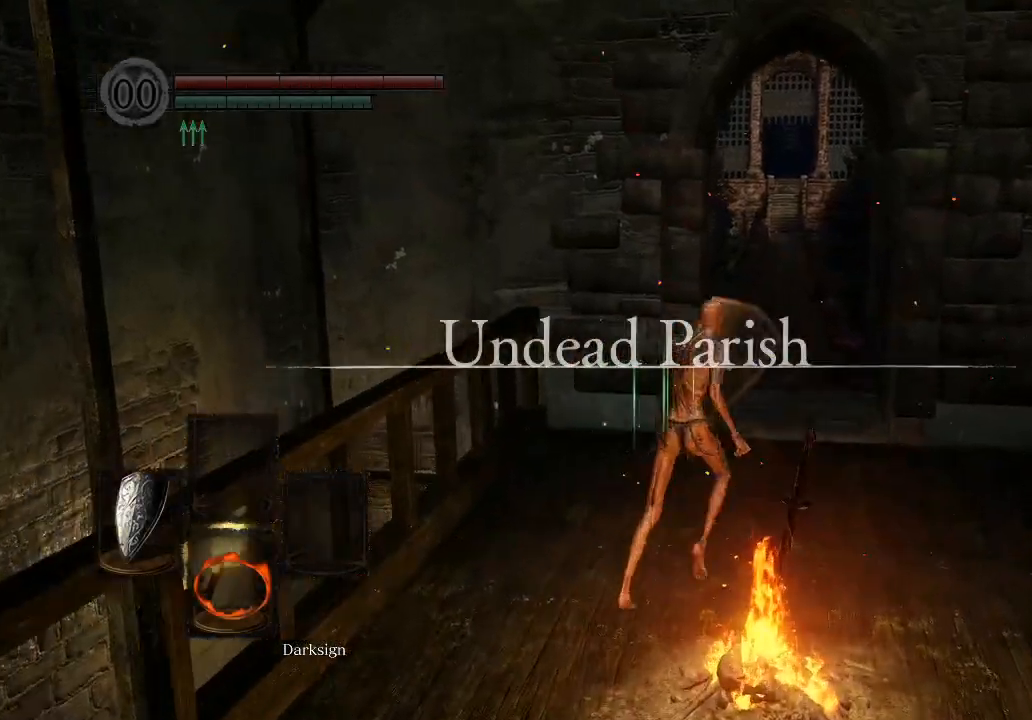
{"buttons": ["B", "L1"], "left_stick": "up", "right_stick": "center", "events": []}
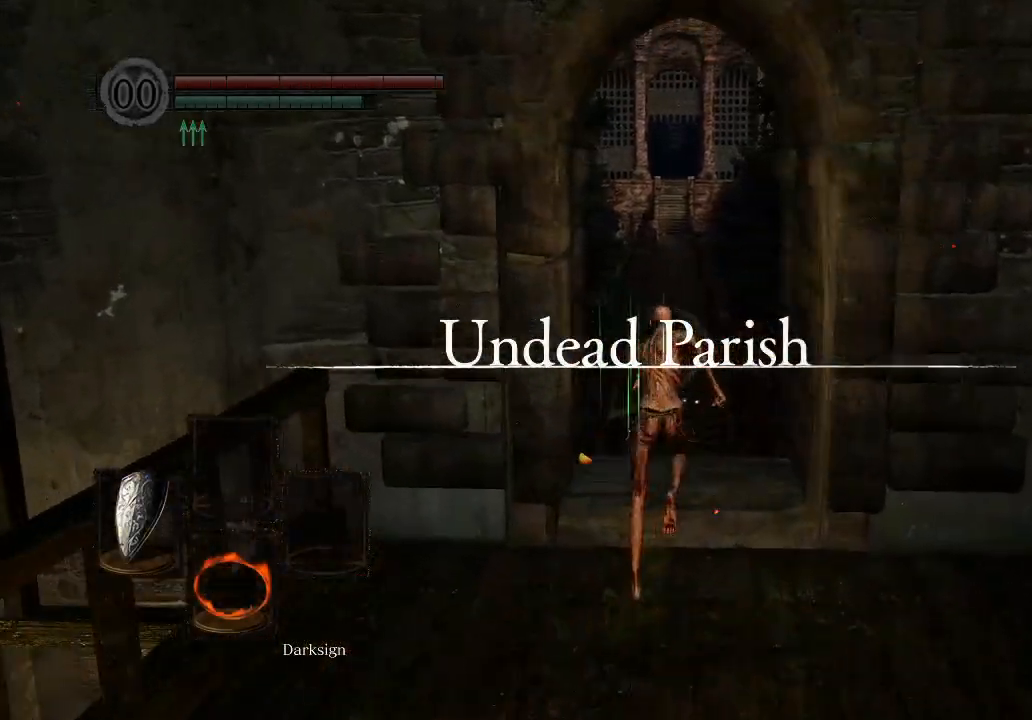
{"buttons": ["B", "L1"], "left_stick": "up", "right_stick": "center", "events": []}
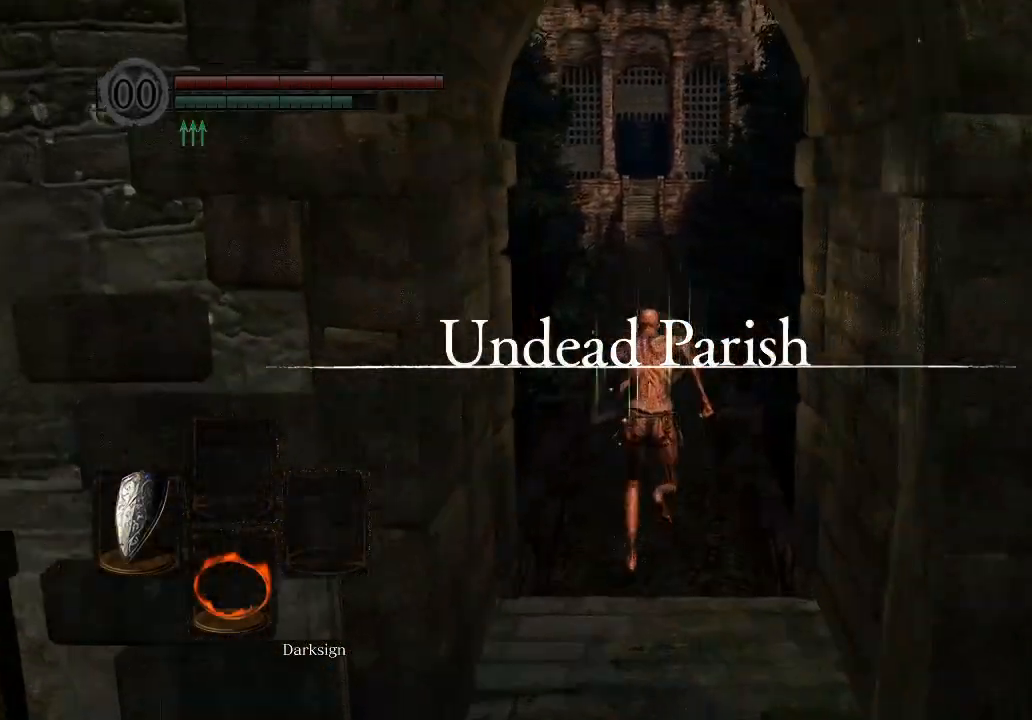
{"buttons": ["B", "L1"], "left_stick": "up", "right_stick": "center", "events": []}
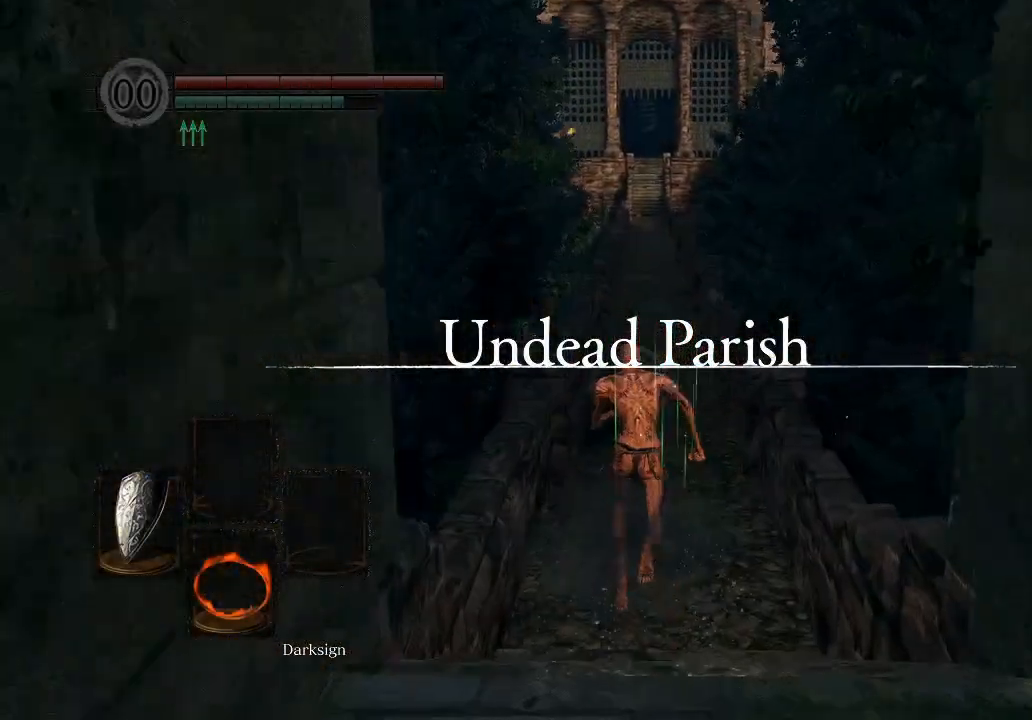
{"buttons": ["B", "L1"], "left_stick": "up", "right_stick": "center", "events": []}
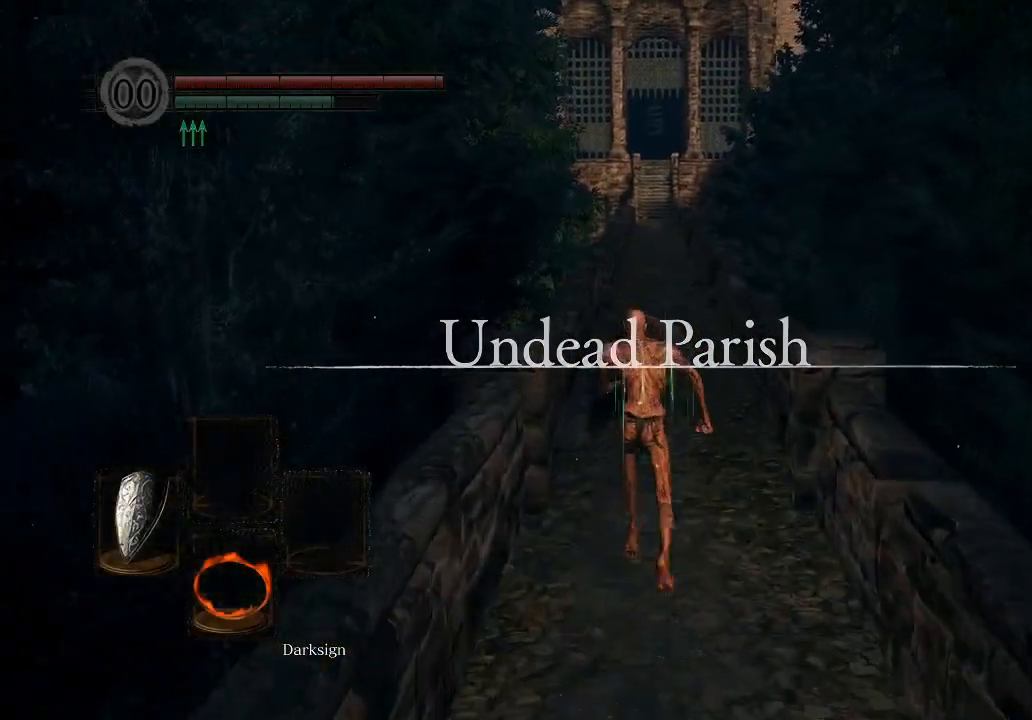
{"buttons": ["B", "L1"], "left_stick": "up", "right_stick": "center", "events": []}
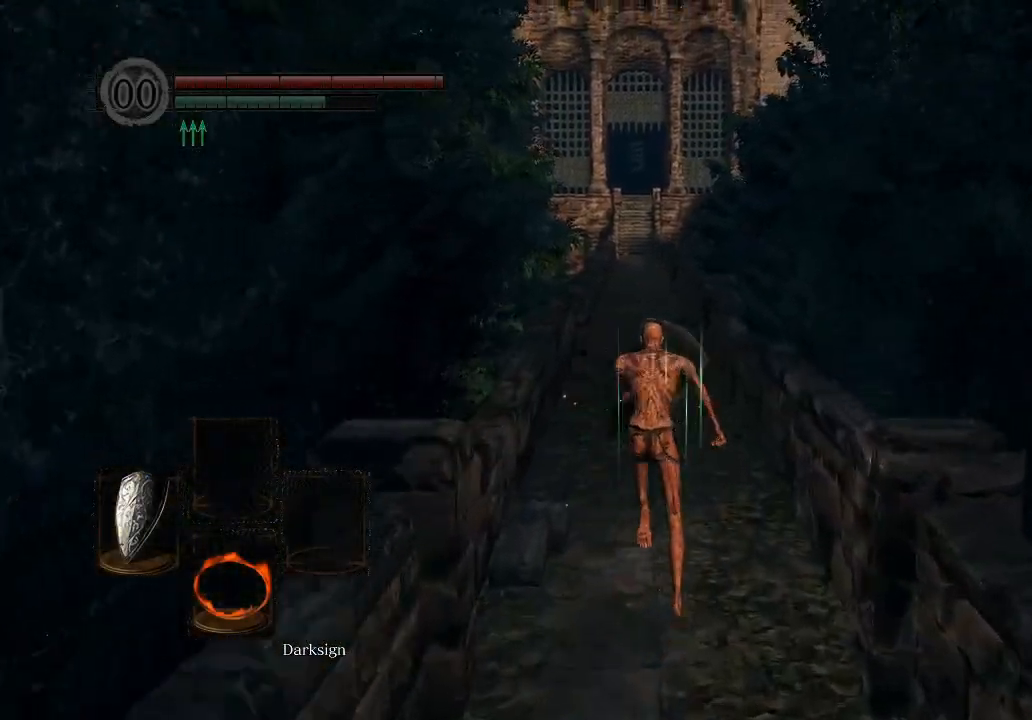
{"buttons": ["B", "L1"], "left_stick": "up", "right_stick": "center", "events": []}
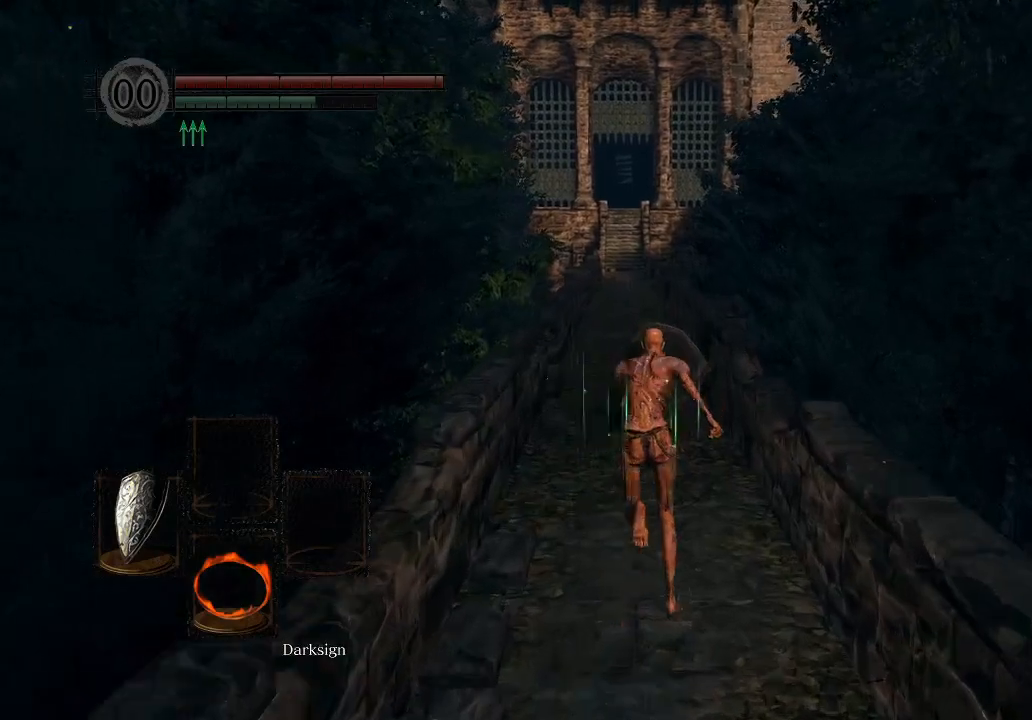
{"buttons": ["B", "L1"], "left_stick": "up", "right_stick": "center", "events": []}
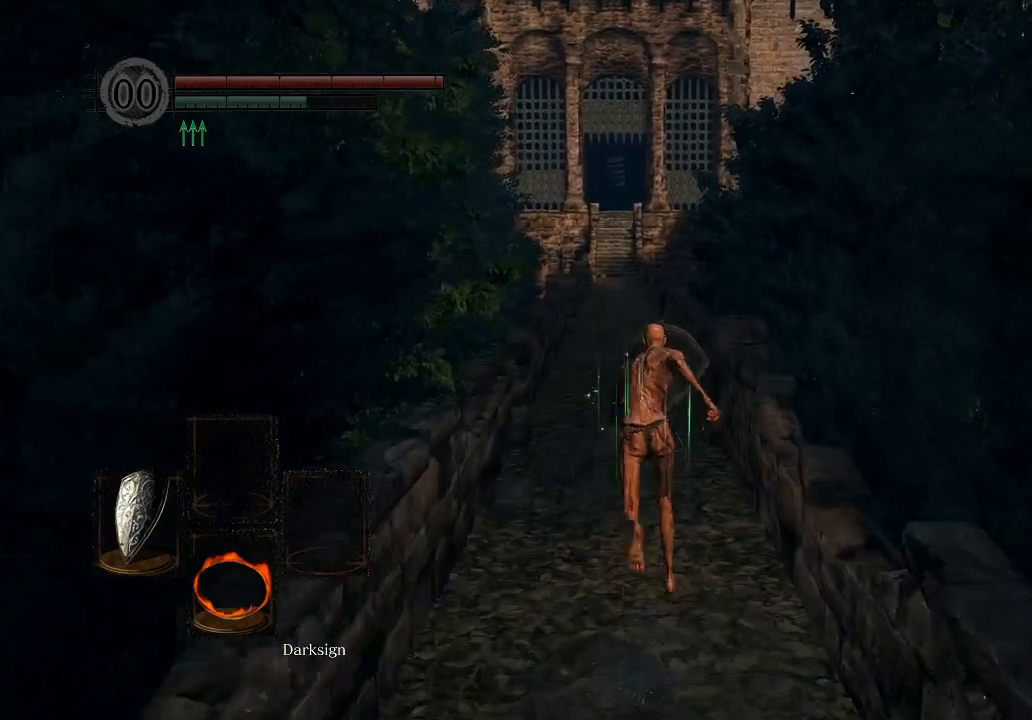
{"buttons": ["B", "L1"], "left_stick": "up", "right_stick": "center", "events": []}
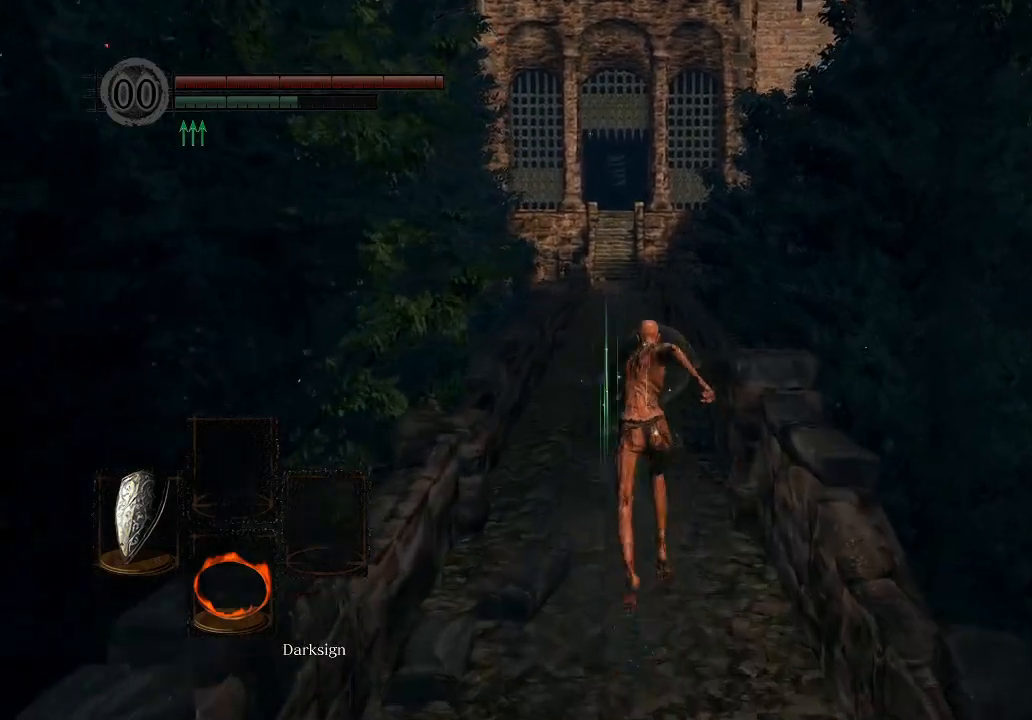
{"buttons": ["B", "L1"], "left_stick": "up", "right_stick": "center", "events": []}
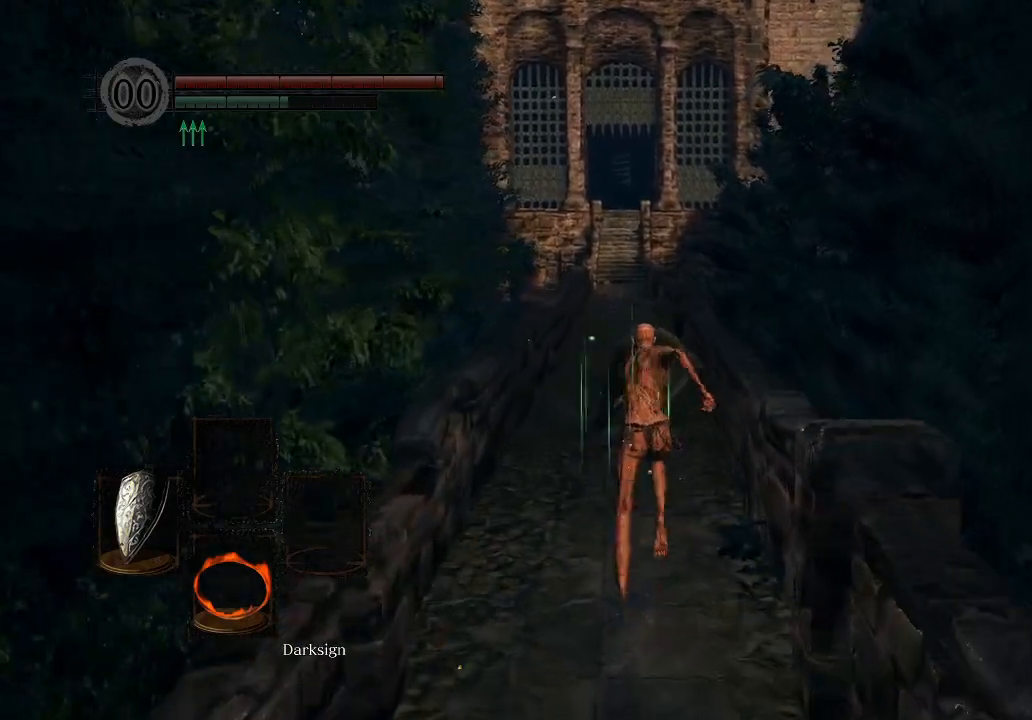
{"buttons": ["B", "L1"], "left_stick": "up", "right_stick": "center", "events": []}